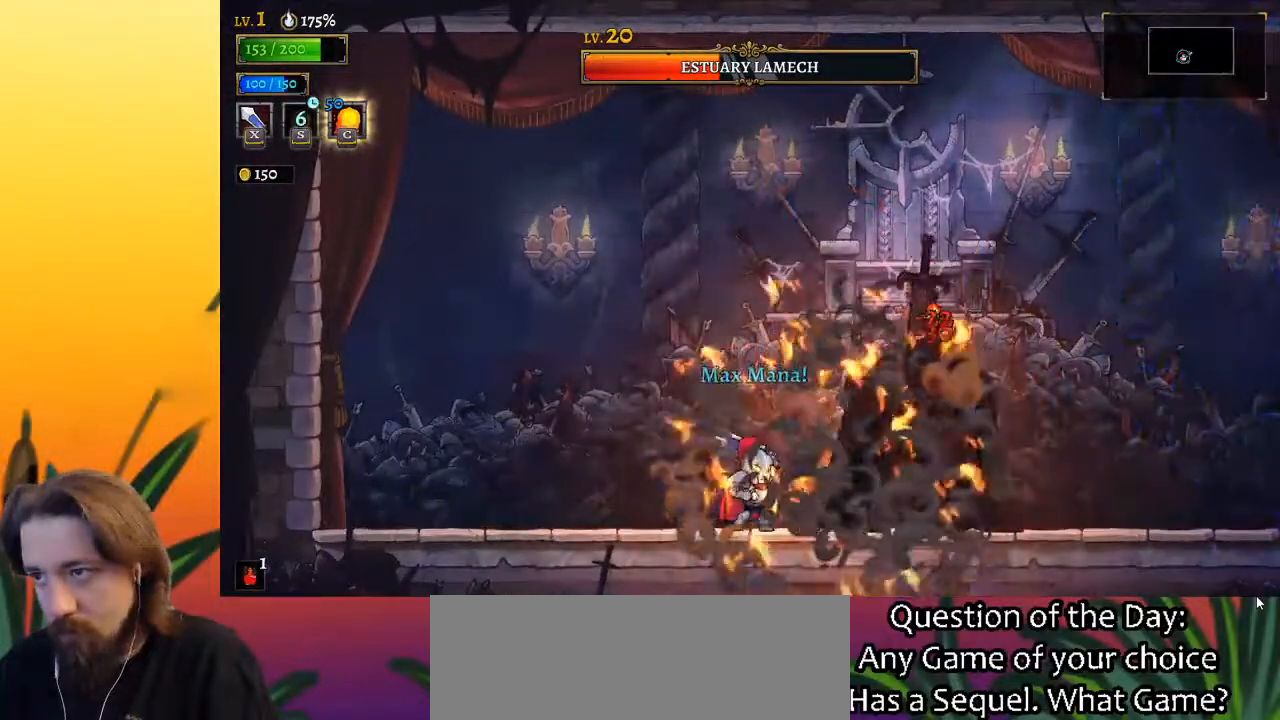
Gameplay with keyboard; each line is a JSON object with the keys held at the frame after it. "events" lists presses ("down") and releases ("up") of "a", "c", "d", "down", "left", "right", "s", "up", "x" and "z" between this image and that frame as [ms after this image, input, new state], when the widget could be followed in between. No other keys are recorded. Mouse input is not recorded.
{"keys": [], "events": [[17, "x", "up"], [350, "x", "down"], [483, "x", "up"]]}
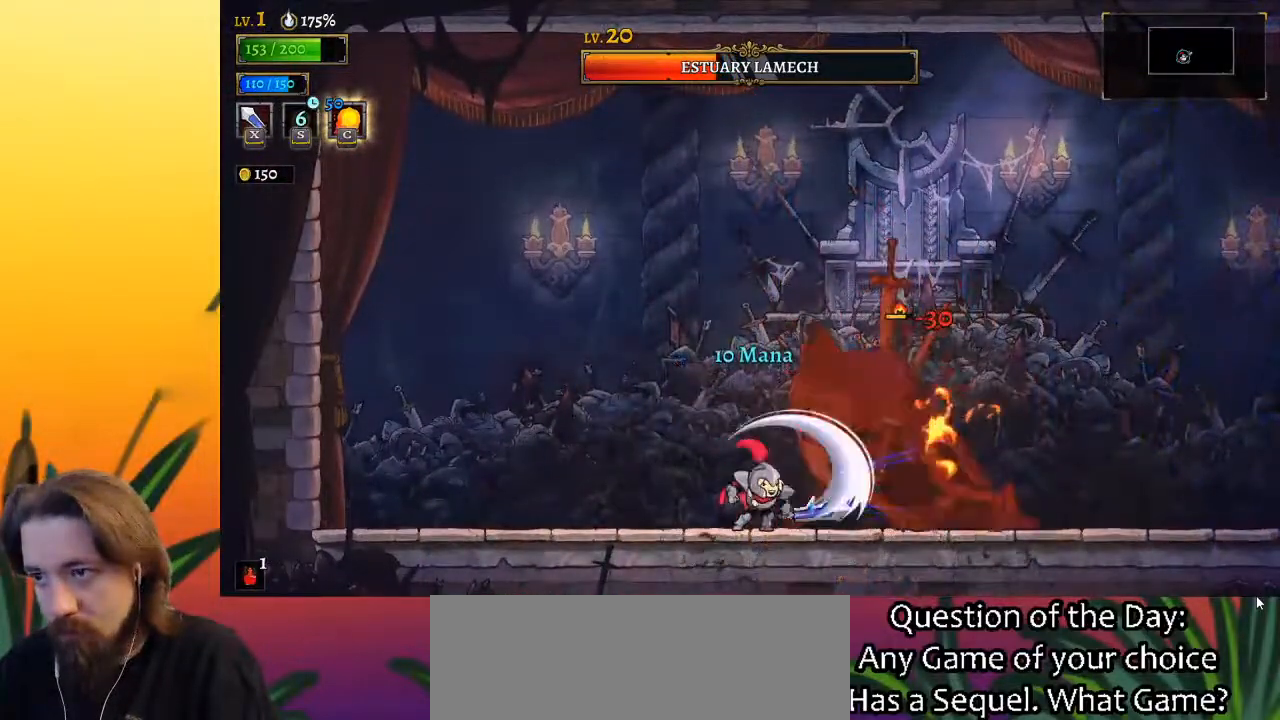
{"keys": ["left"], "events": [[267, "x", "down"], [367, "x", "up"], [450, "left", "down"]]}
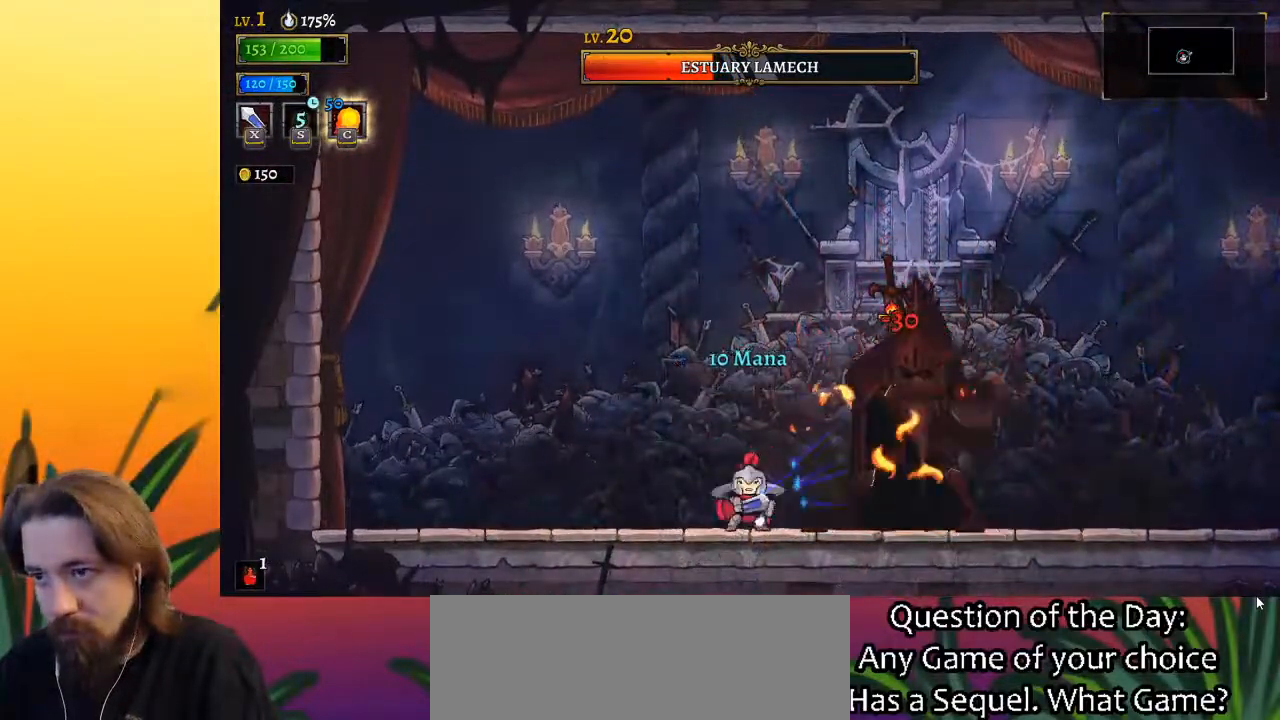
{"keys": ["x", "z"], "events": [[150, "left", "up"], [283, "x", "down"], [367, "z", "down"]]}
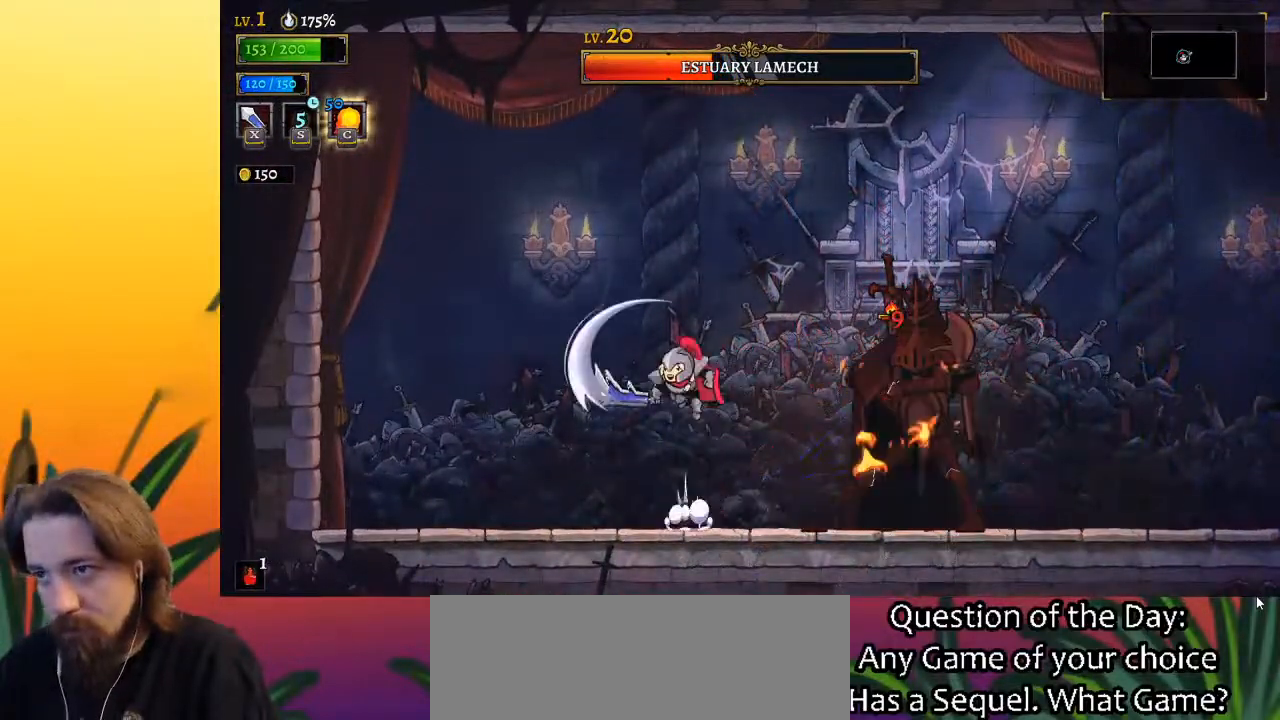
{"keys": ["left", "x"], "events": [[67, "right", "down"], [200, "right", "up"], [250, "x", "up"], [250, "z", "up"], [300, "left", "down"], [400, "x", "down"]]}
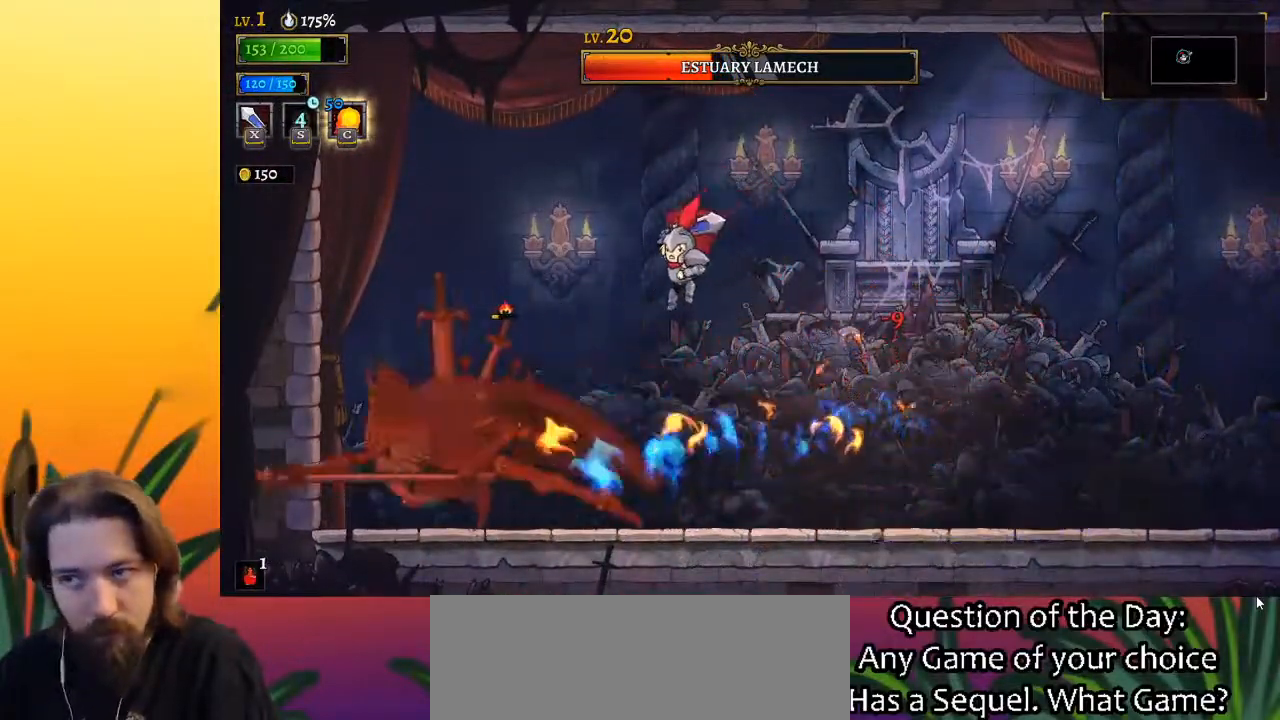
{"keys": [], "events": [[33, "x", "up"], [400, "x", "down"], [450, "left", "up"], [500, "x", "up"]]}
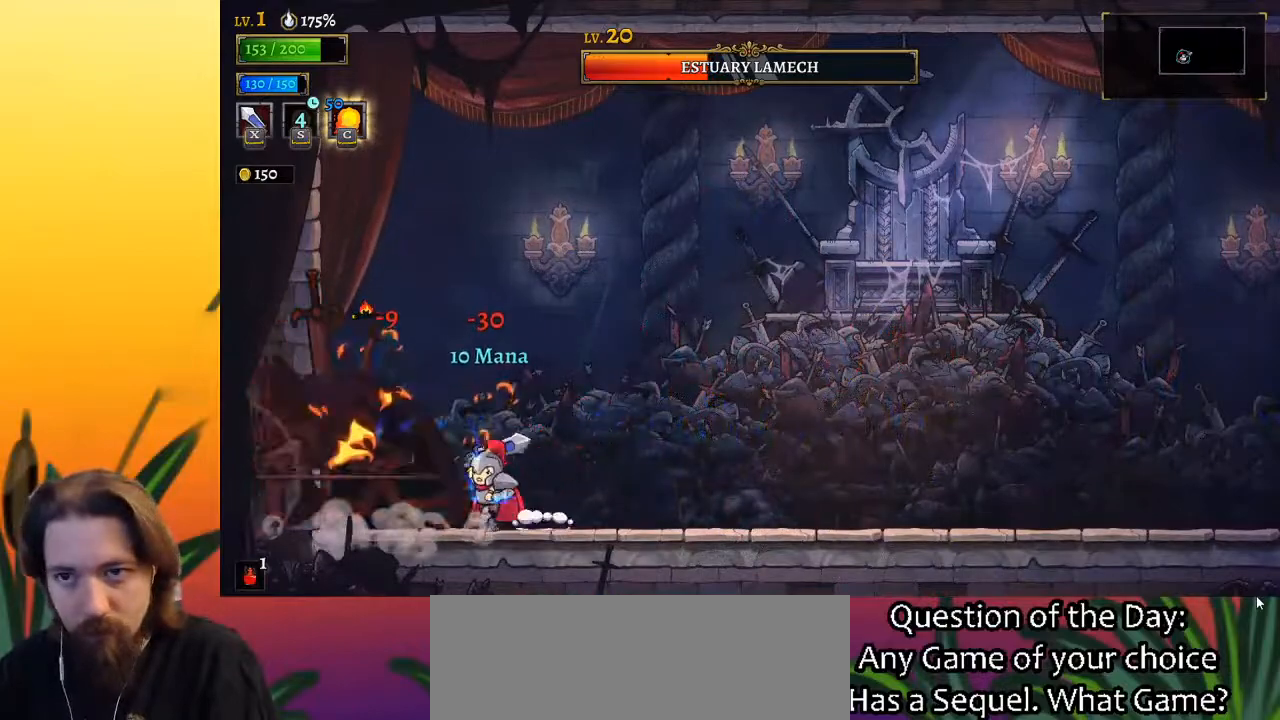
{"keys": [], "events": [[367, "x", "down"], [467, "x", "up"]]}
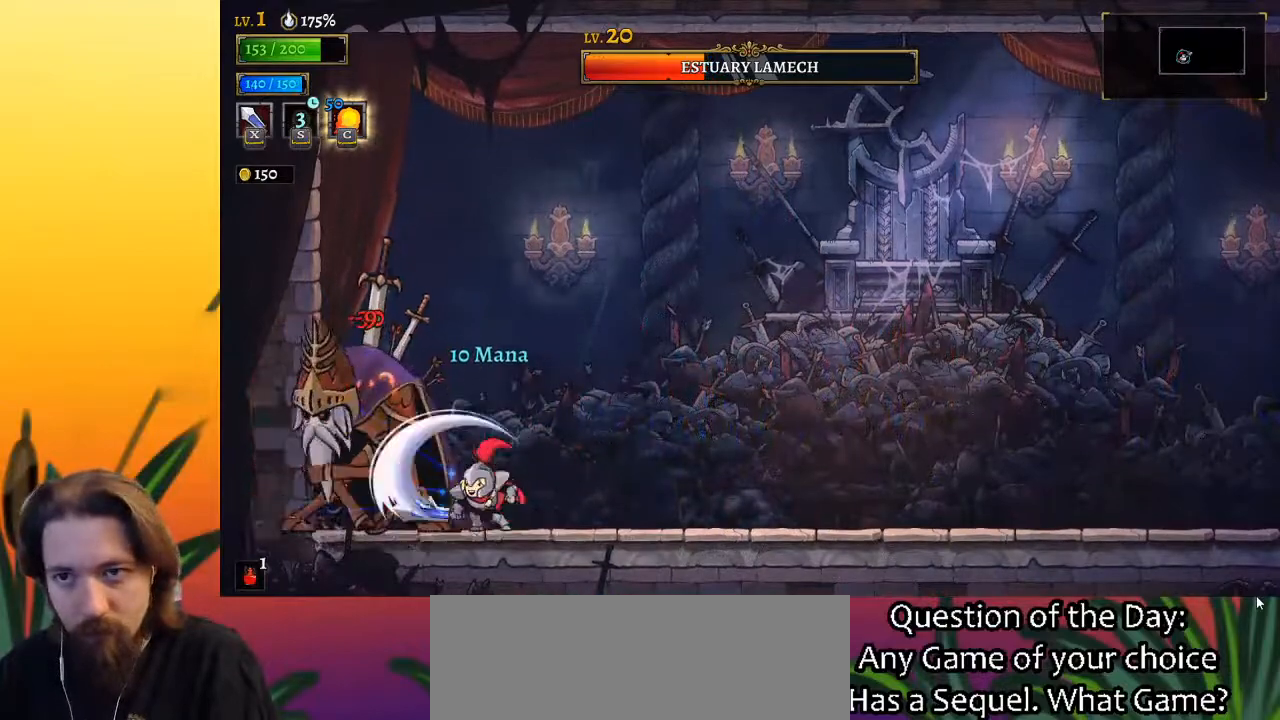
{"keys": ["left", "x"], "events": [[67, "c", "down"], [150, "right", "down"], [200, "c", "up"], [400, "right", "up"], [450, "left", "down"], [500, "x", "down"]]}
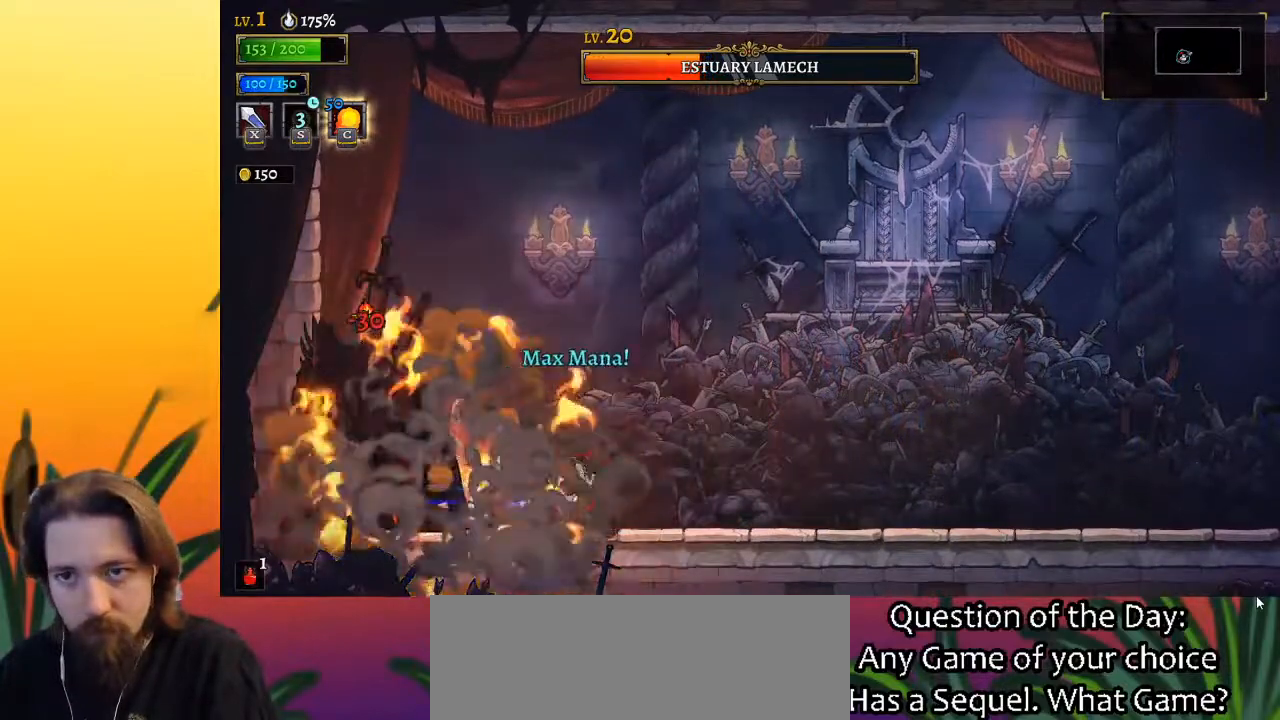
{"keys": ["x"], "events": [[100, "x", "up"], [150, "left", "up"], [483, "x", "down"]]}
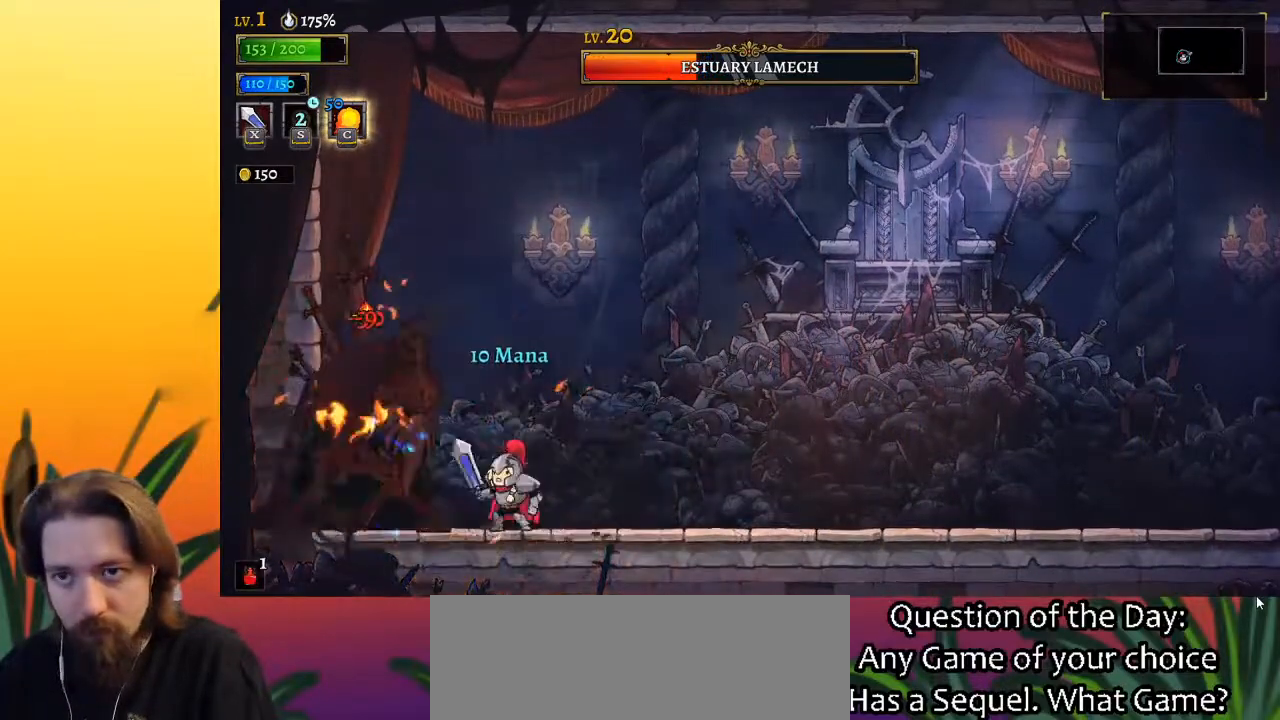
{"keys": ["x"], "events": [[67, "x", "up"], [450, "x", "down"]]}
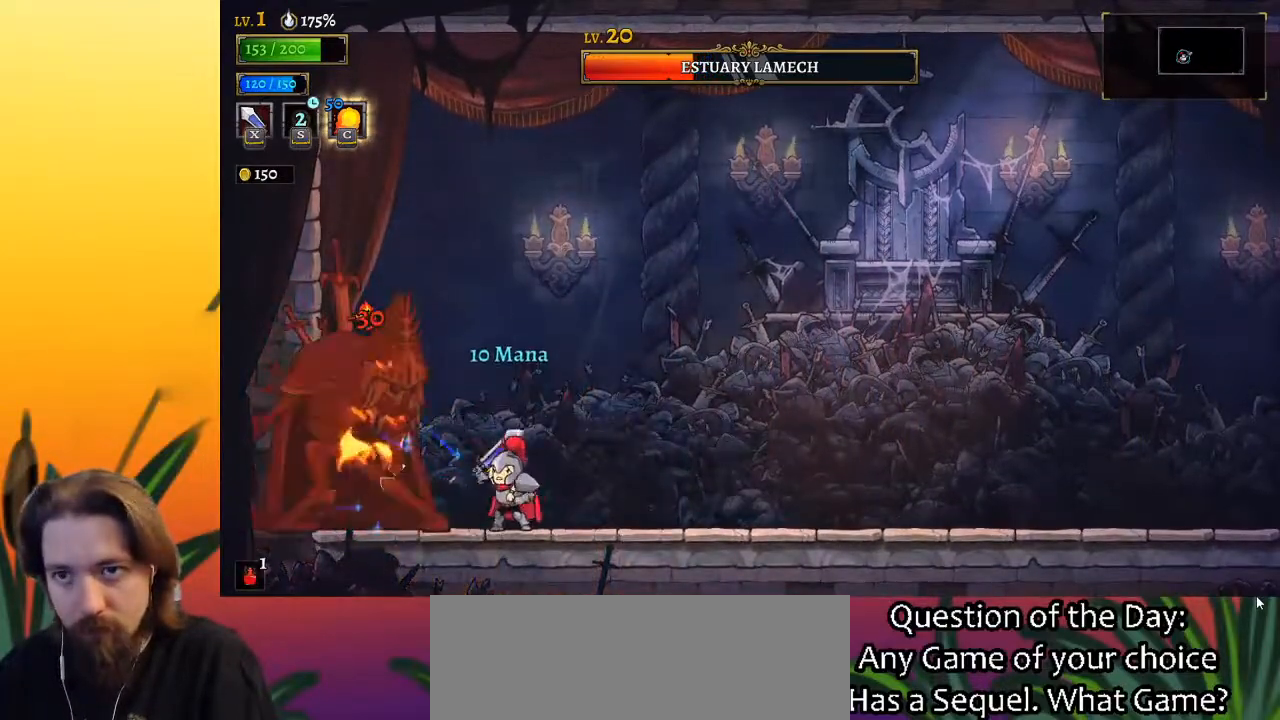
{"keys": ["x"], "events": [[50, "x", "up"], [367, "x", "down"]]}
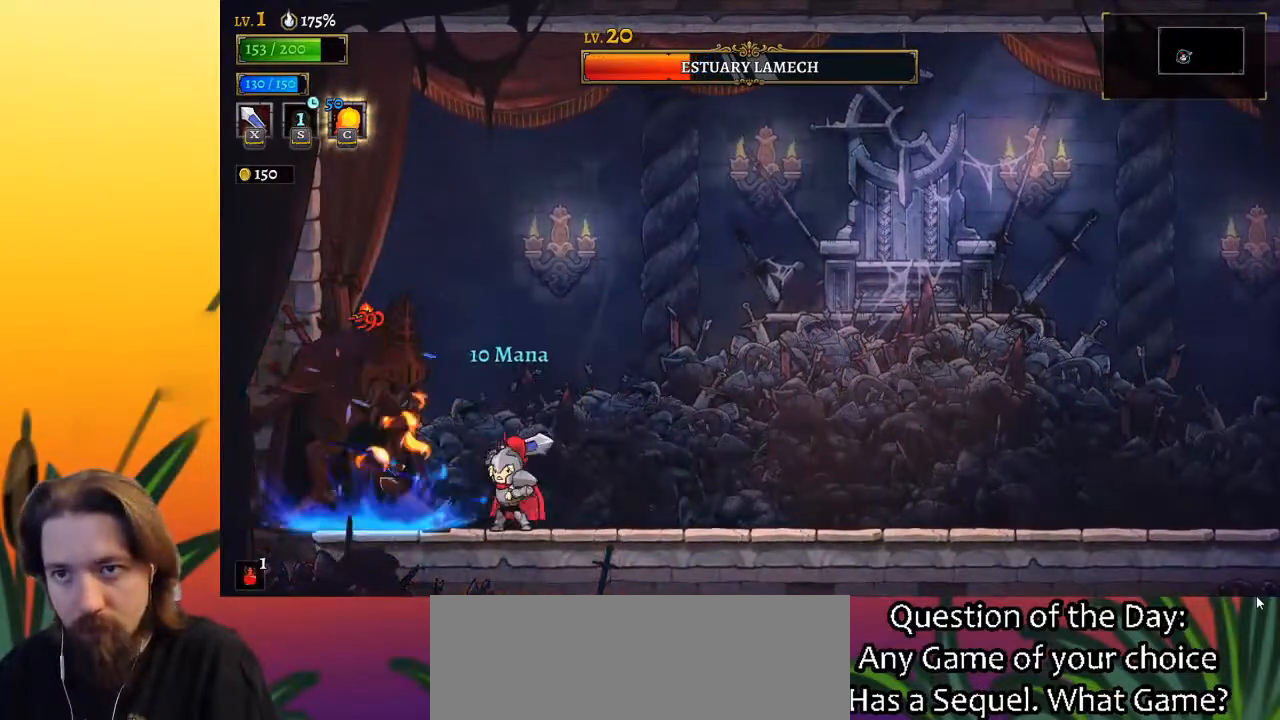
{"keys": ["right"], "events": [[17, "x", "up"], [350, "x", "down"], [450, "x", "up"], [500, "right", "down"]]}
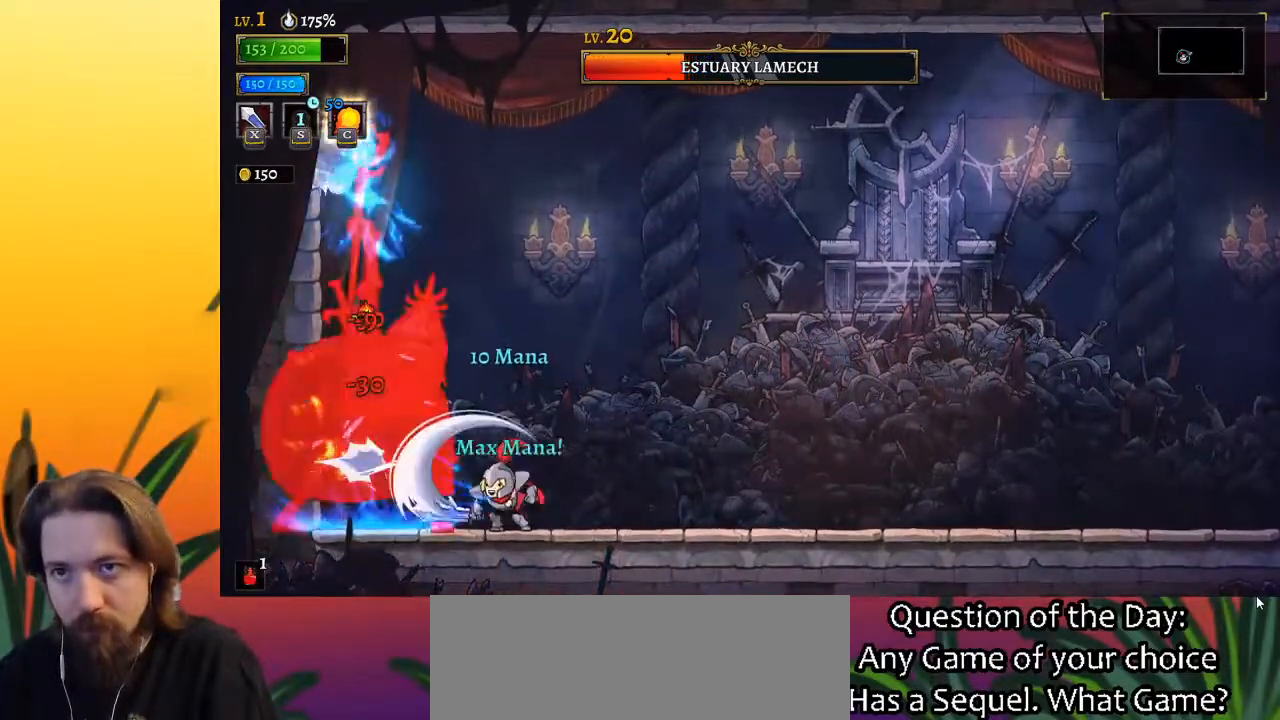
{"keys": ["right"], "events": [[83, "d", "down"], [200, "d", "up"]]}
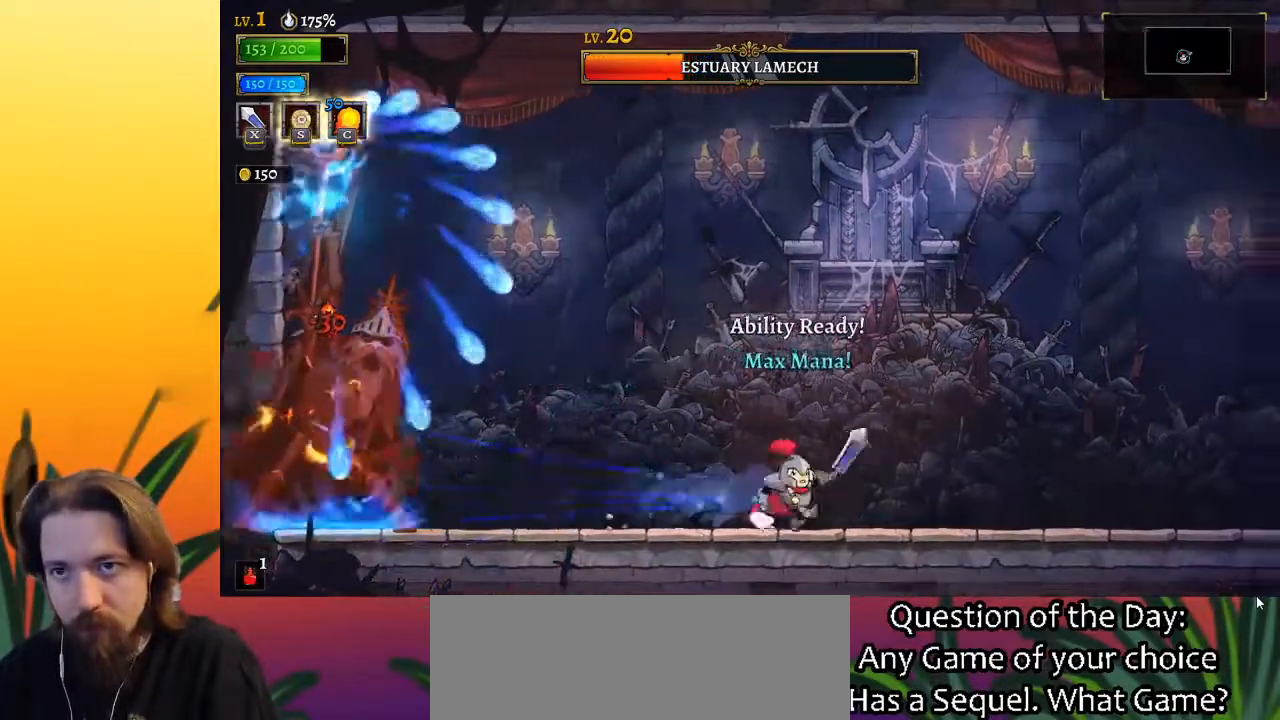
{"keys": ["right"], "events": [[117, "right", "up"], [350, "right", "down"]]}
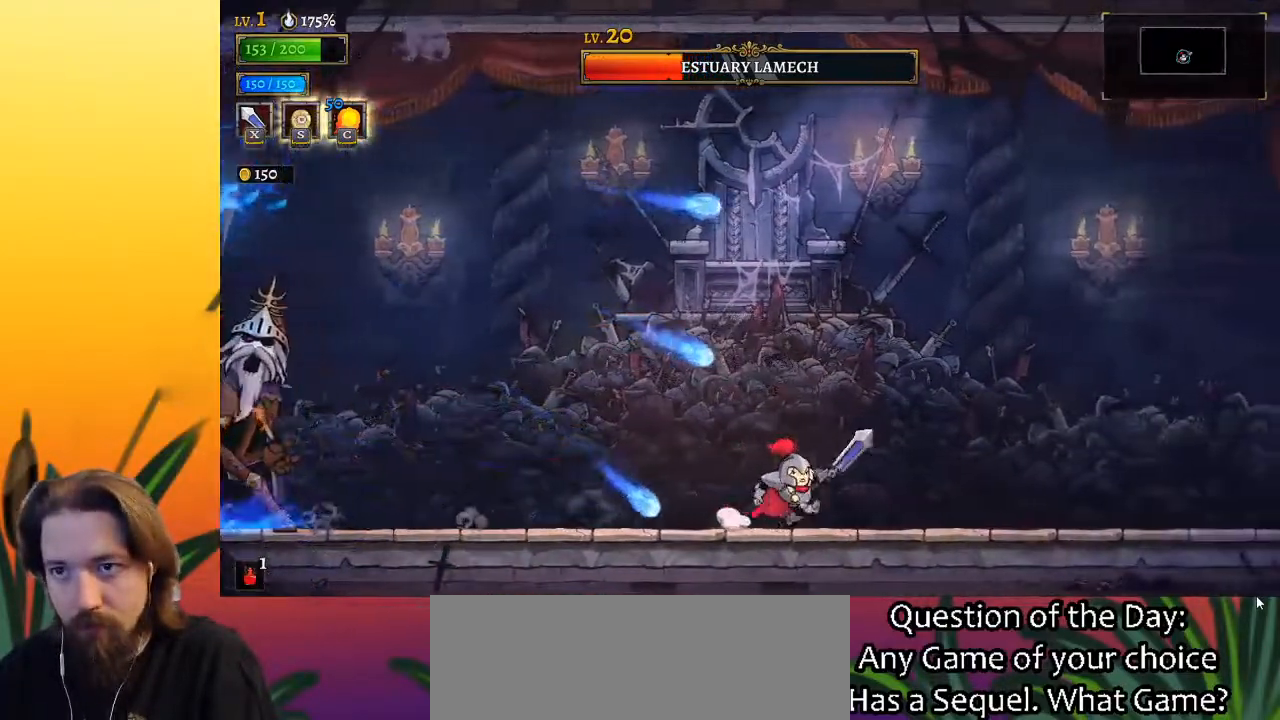
{"keys": ["left"], "events": [[50, "right", "up"], [83, "left", "down"], [450, "c", "down"], [500, "c", "up"]]}
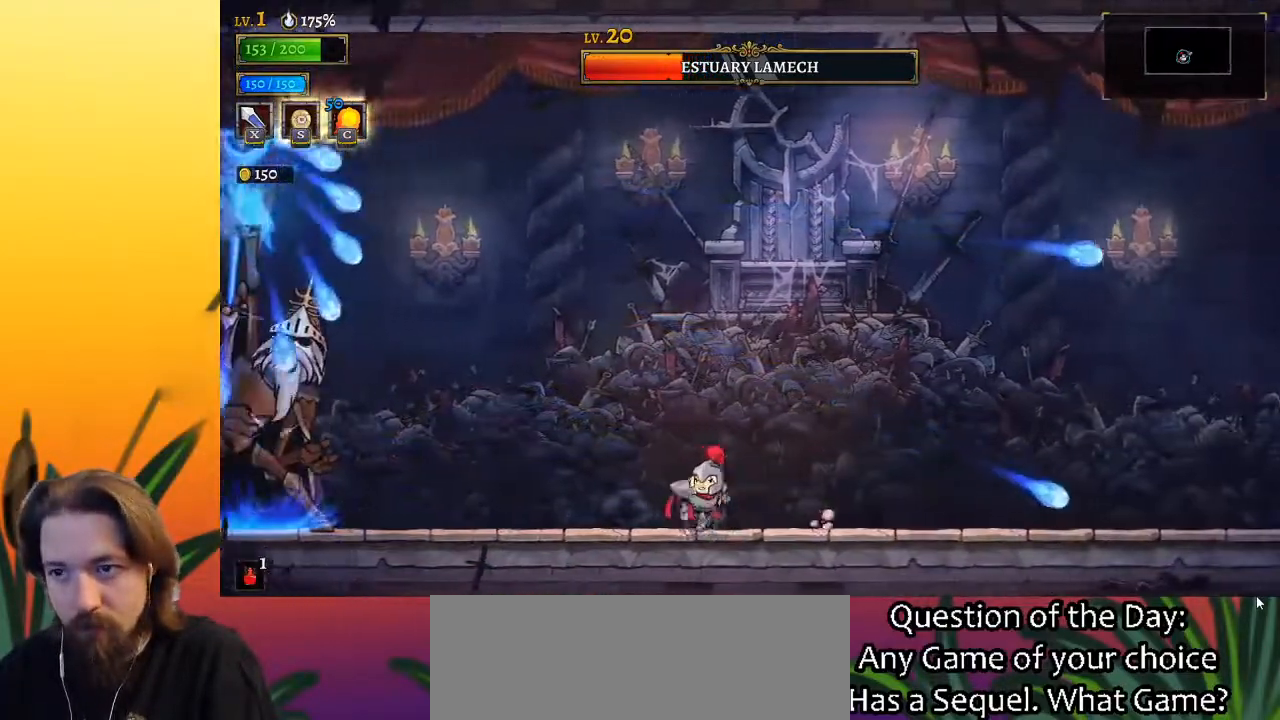
{"keys": [], "events": [[50, "left", "up"]]}
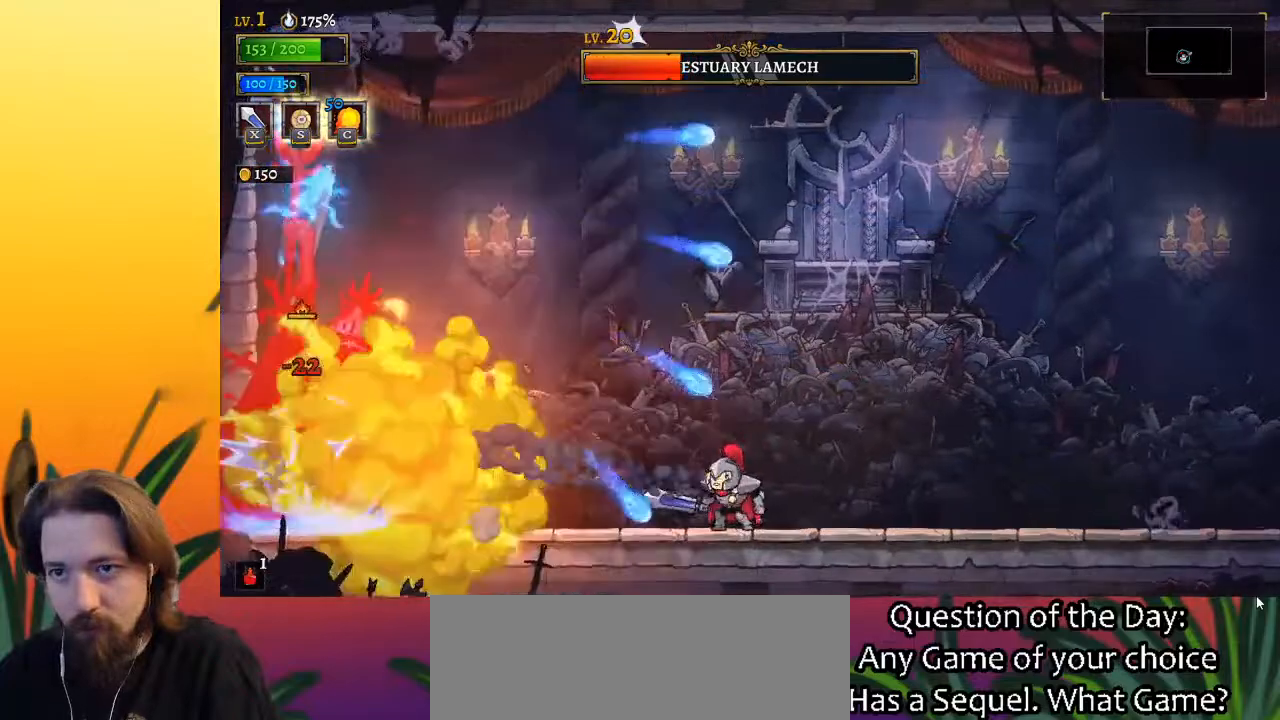
{"keys": [], "events": [[167, "a", "down"], [167, "left", "down"], [300, "x", "down"], [433, "a", "up"], [433, "left", "up"], [433, "x", "up"]]}
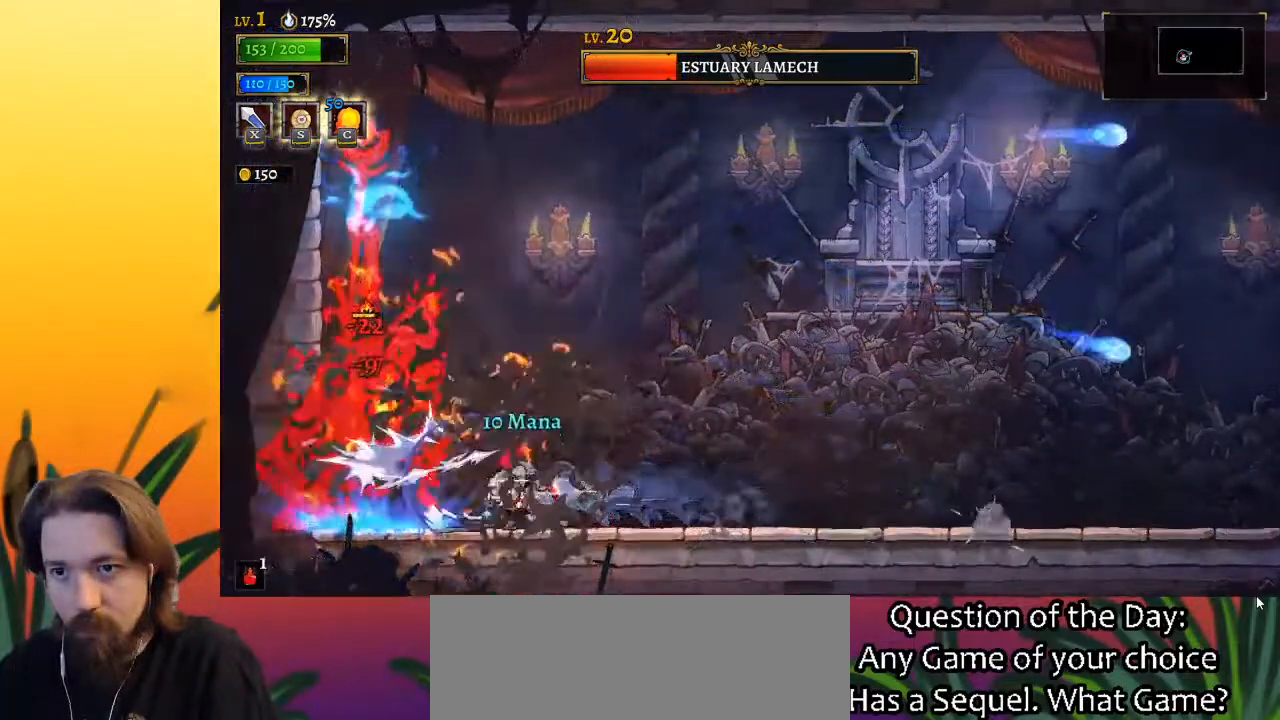
{"keys": ["right"], "events": [[267, "x", "down"], [317, "right", "down"], [367, "x", "up"]]}
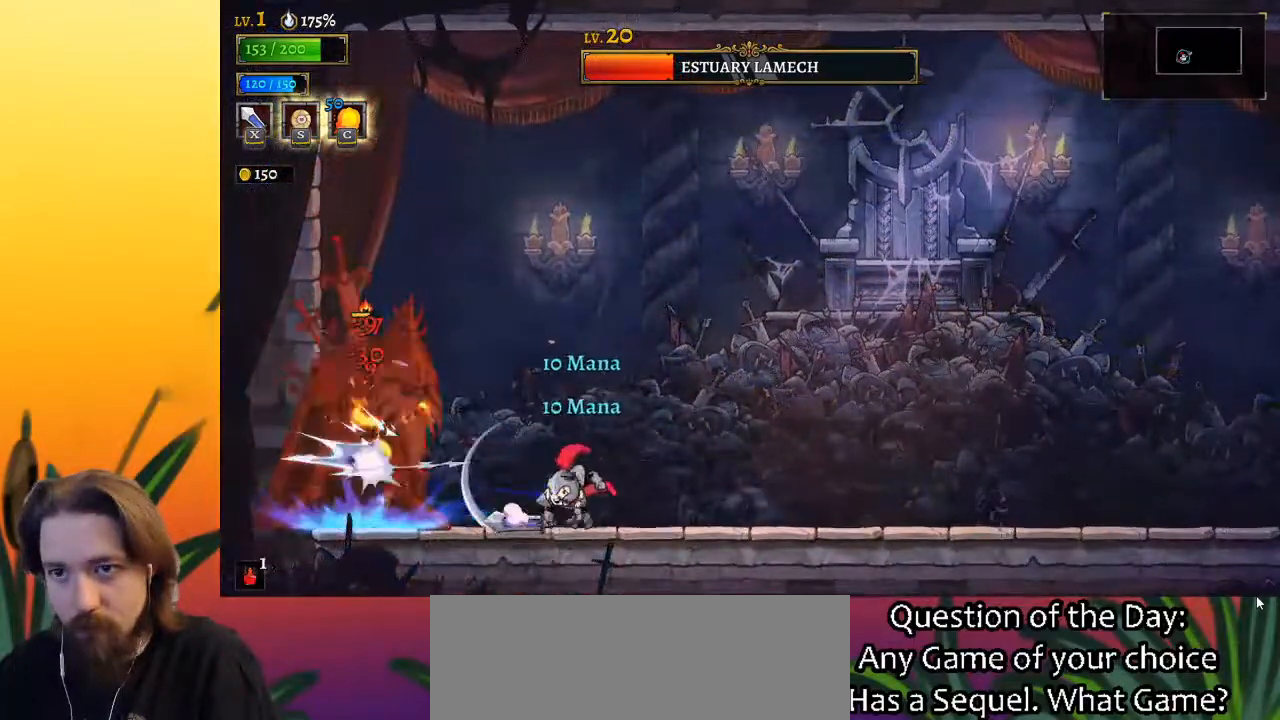
{"keys": [], "events": [[100, "right", "up"], [133, "left", "down"], [233, "x", "down"], [333, "x", "up"], [367, "left", "up"]]}
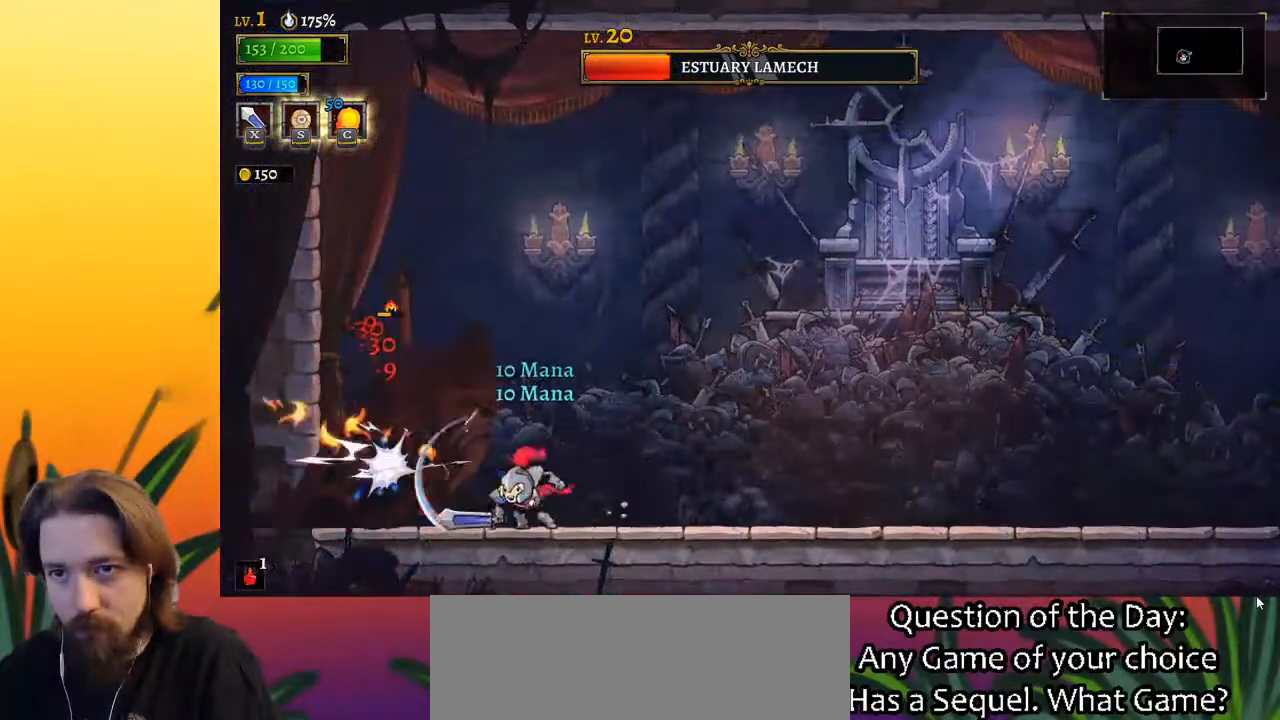
{"keys": ["right"], "events": [[167, "x", "down"], [283, "right", "down"], [283, "x", "up"]]}
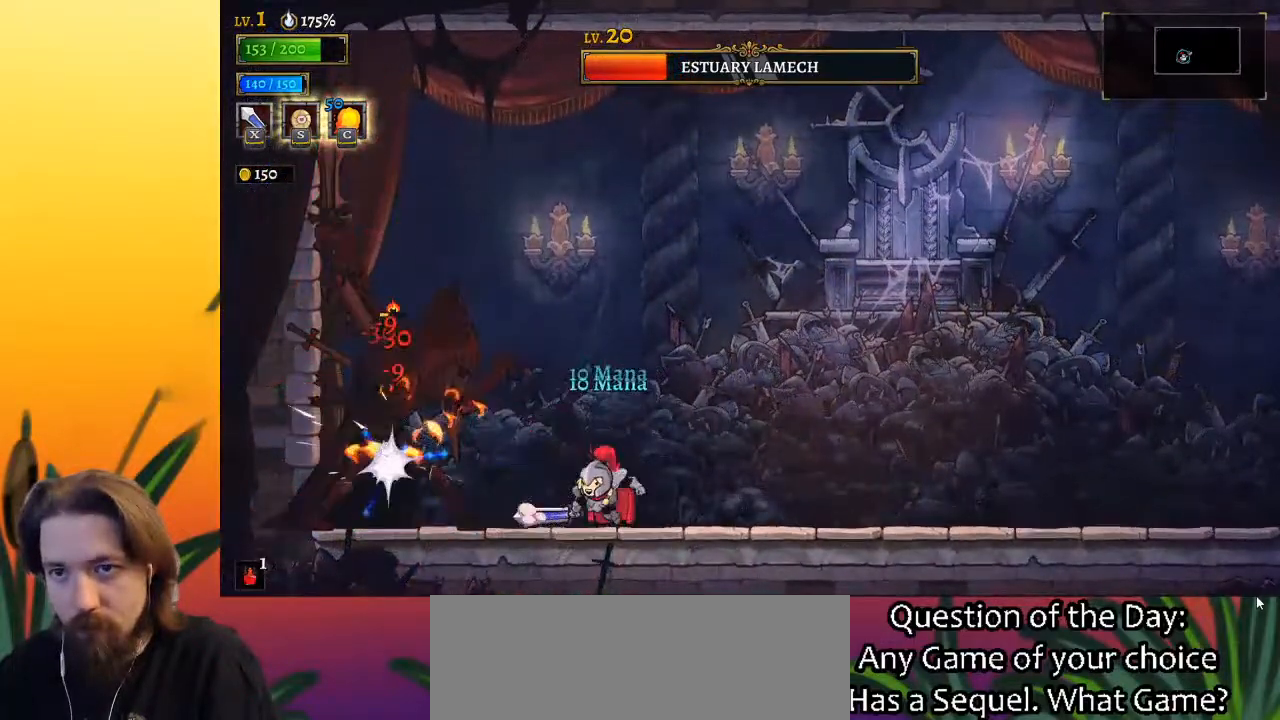
{"keys": ["d", "right"], "events": [[33, "right", "up"], [133, "left", "down"], [133, "x", "down"], [167, "x", "up"], [217, "left", "up"], [267, "d", "down"], [267, "right", "down"]]}
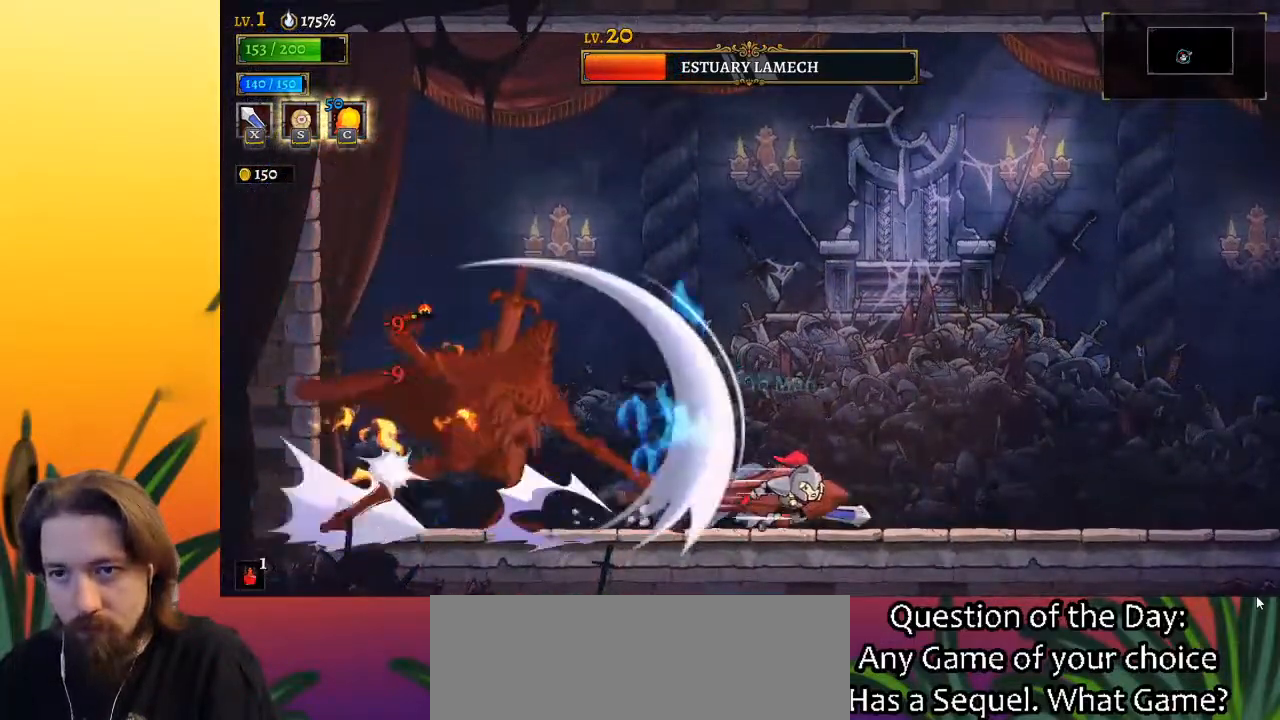
{"keys": ["left", "x", "z"], "events": [[17, "d", "up"], [100, "right", "up"], [150, "left", "down"], [300, "z", "down"], [383, "x", "down"]]}
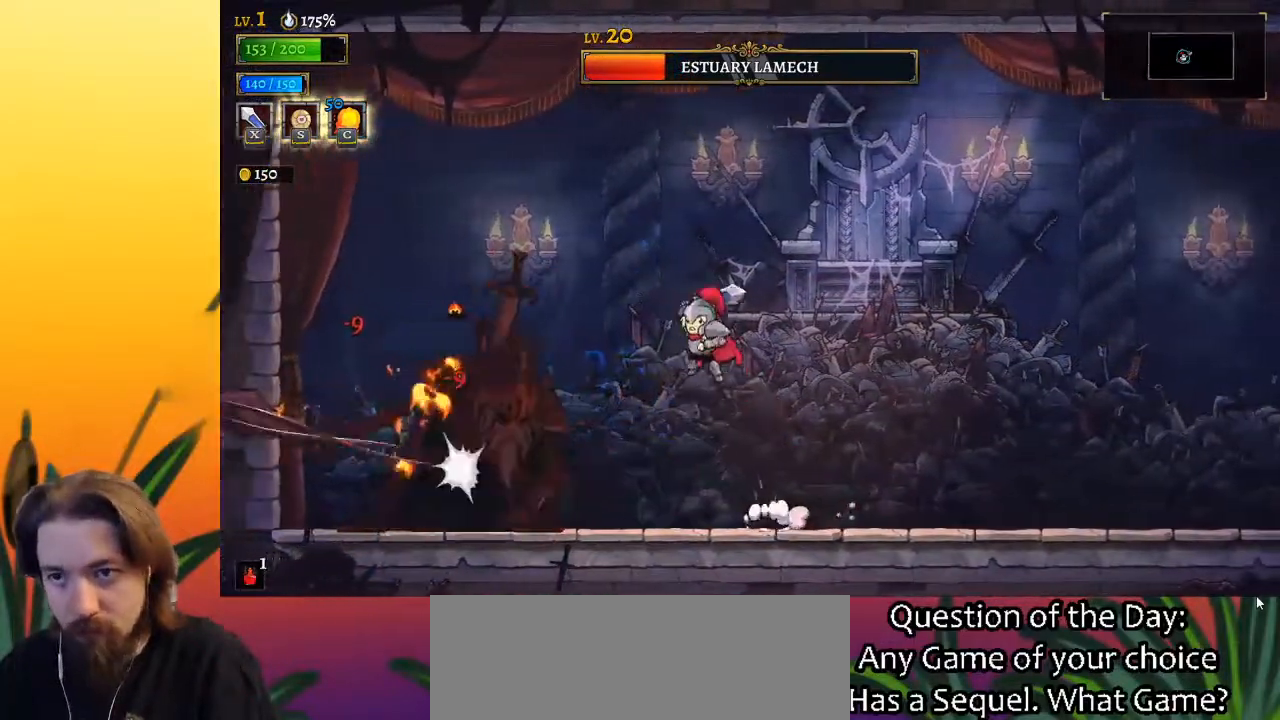
{"keys": ["left"], "events": [[183, "x", "up"], [183, "z", "up"], [267, "a", "down"], [450, "a", "up"]]}
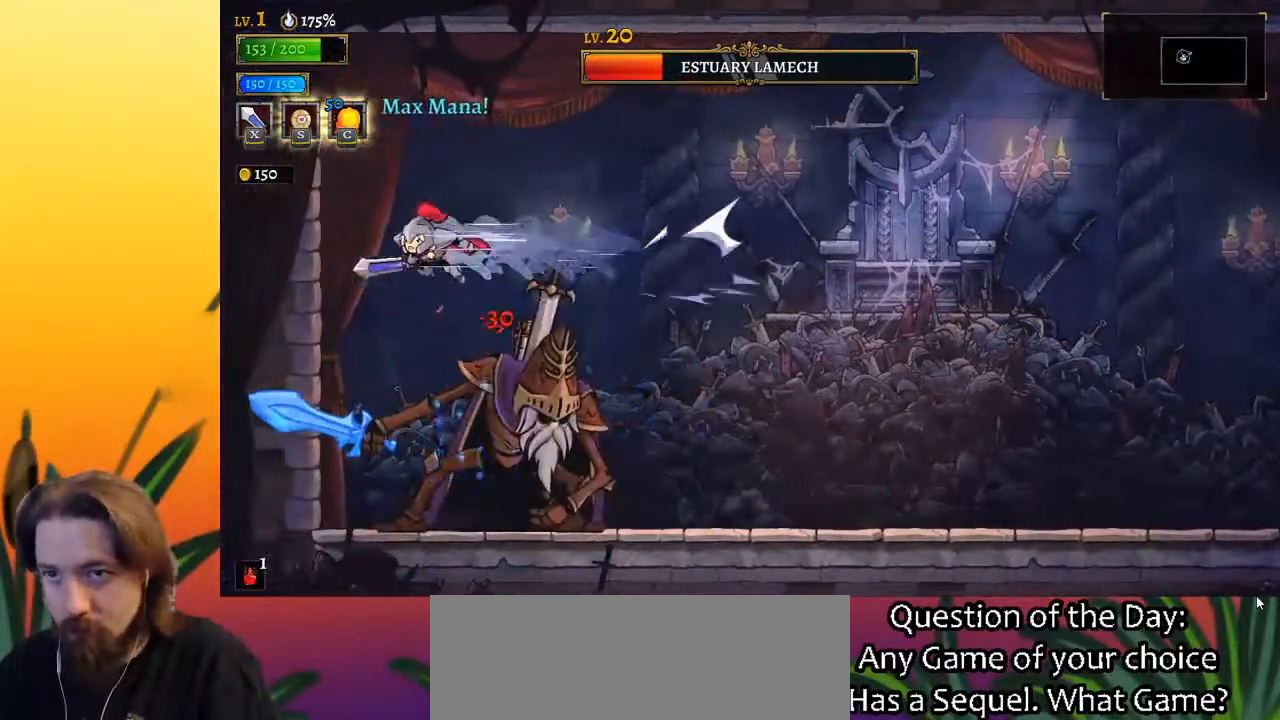
{"keys": ["c"], "events": [[100, "left", "up"], [183, "right", "down"], [233, "x", "down"], [333, "right", "up"], [333, "x", "up"], [417, "c", "down"]]}
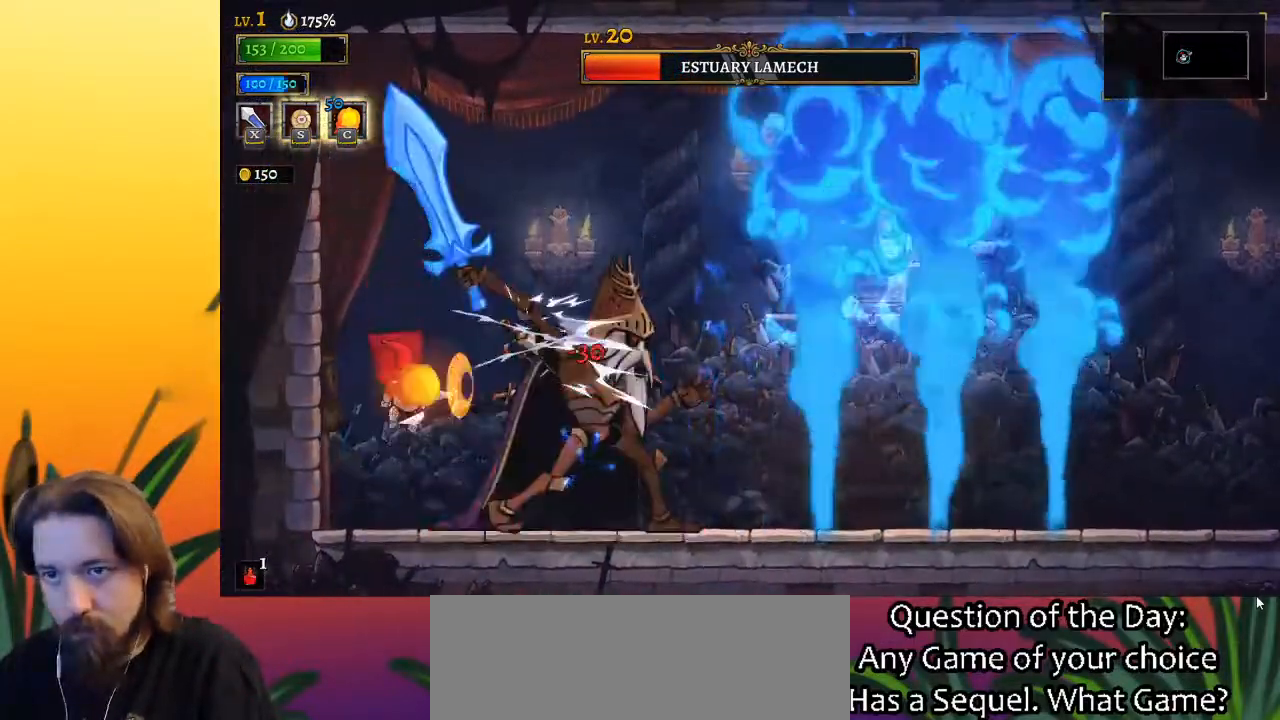
{"keys": ["right", "x"], "events": [[17, "c", "up"], [433, "x", "down"], [483, "right", "down"]]}
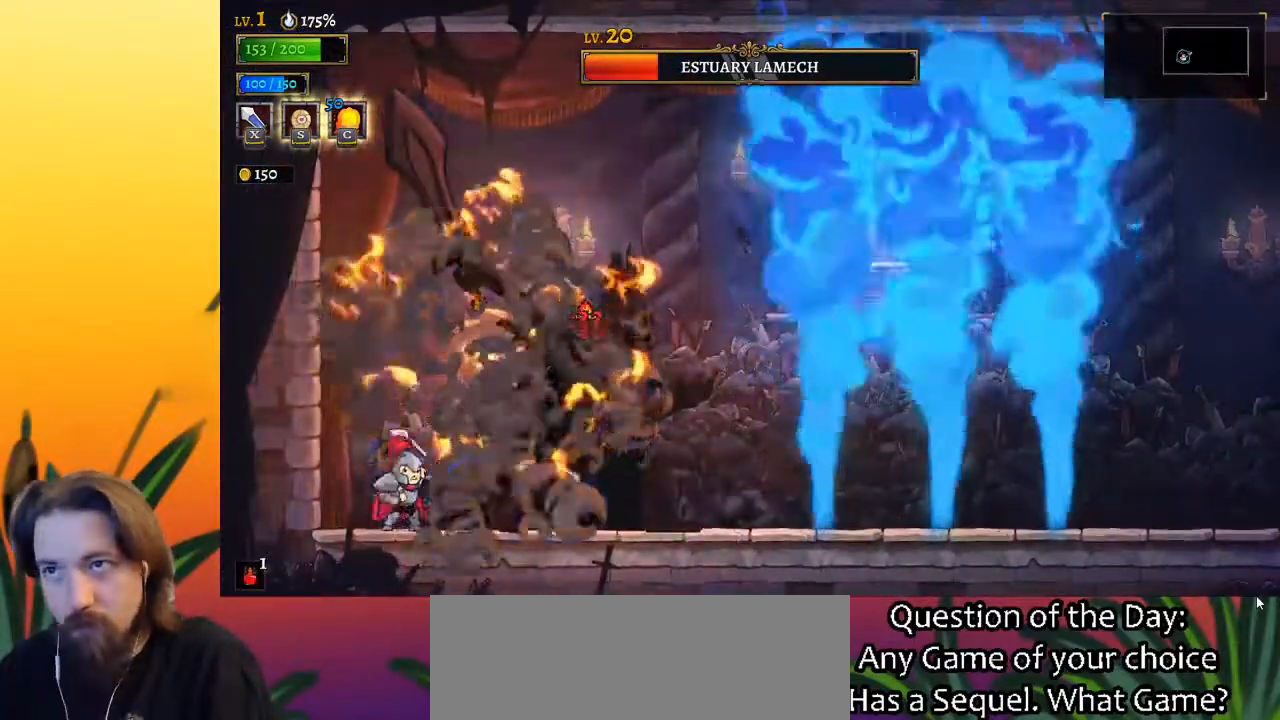
{"keys": ["x"], "events": [[83, "right", "up"], [83, "x", "up"], [417, "x", "down"]]}
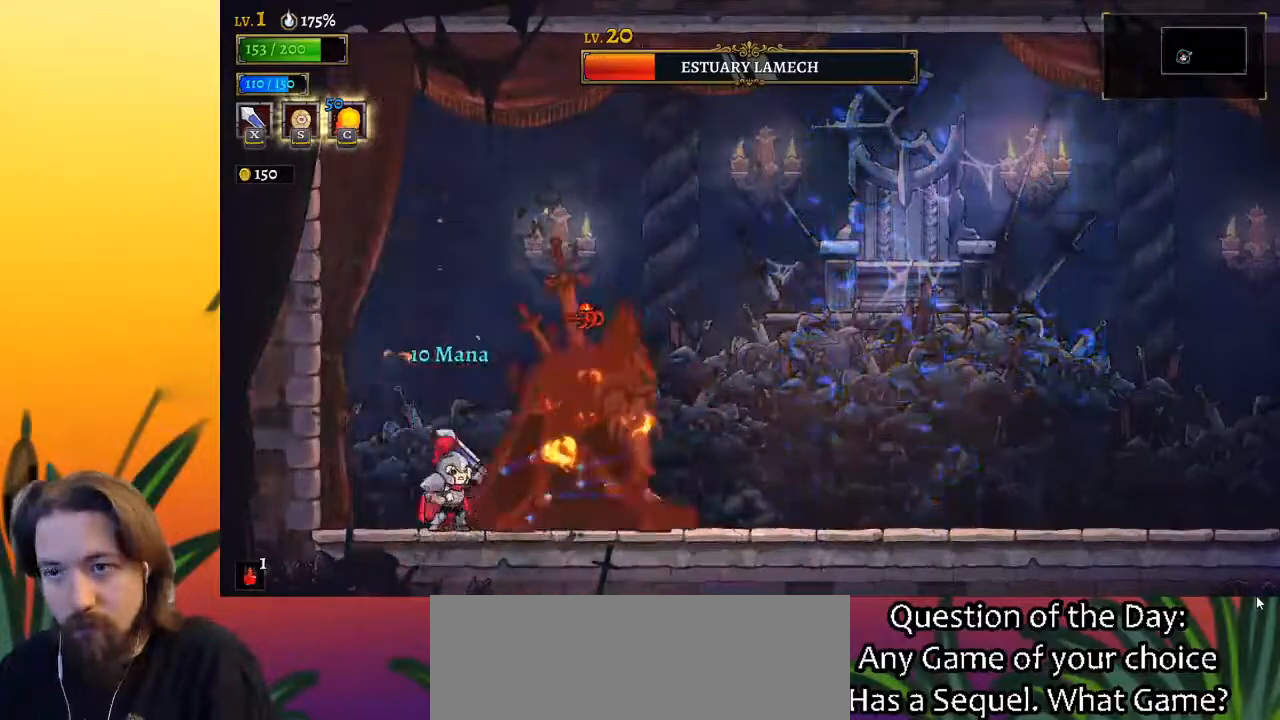
{"keys": [], "events": [[50, "x", "up"], [383, "x", "down"], [483, "x", "up"]]}